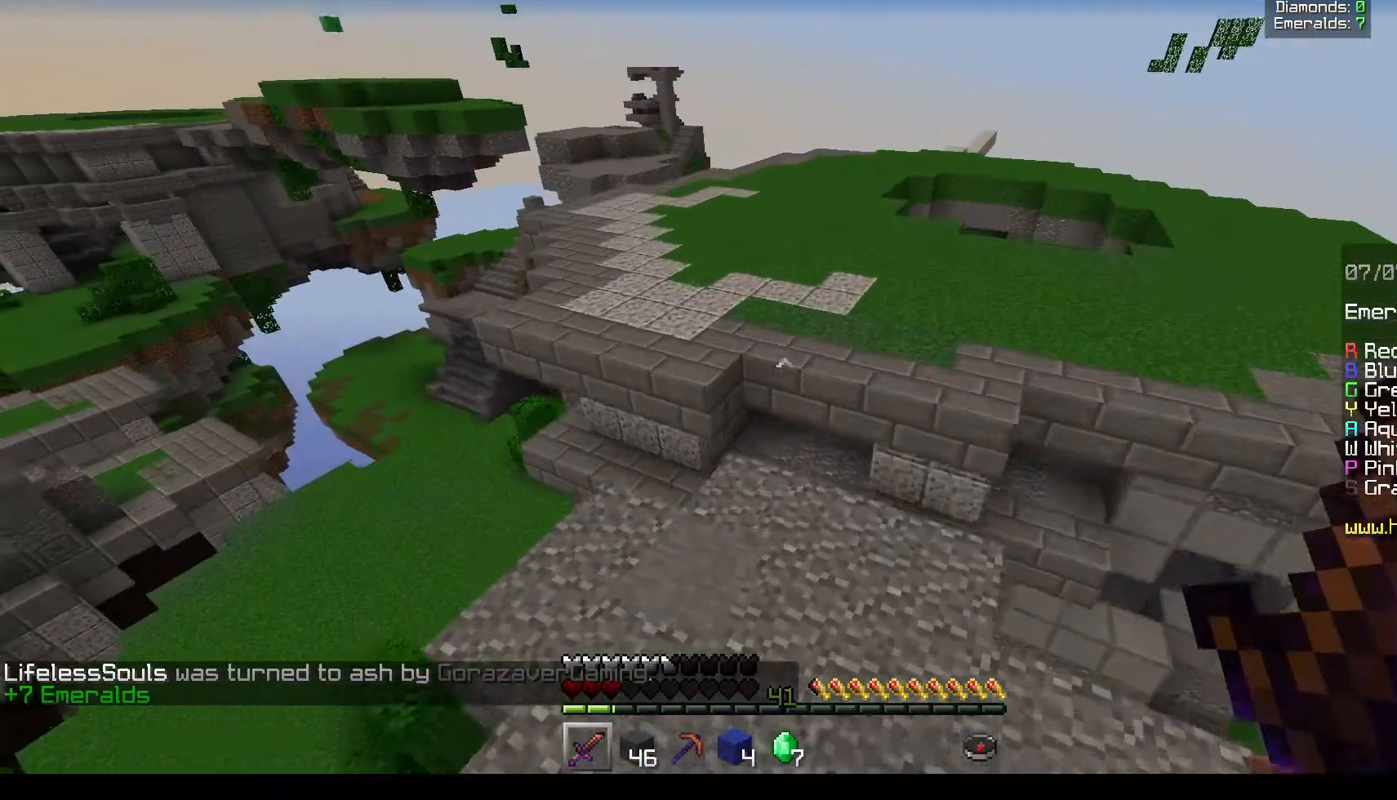
Gameplay with keyboard and mouse; each line is a JSON object with the keys and mouse buttons held at the frame after it. "events" lists presses ("down") and releases ("up") of "a", "d", "s", "w", "mouse_left" and "mouse_right" between this image and that frame as [ms after this image, input, new state], when the widget could be followed in between. "mouse_left", "mouse_right" = the "left", "right" buttons of the "mouse" list. No other keys are recorded. Fast repeated clicks can show as one long hold. Mouse movement is not recorded.
{"keys": ["w"], "mouse": [], "events": [[367, "a", "up"]]}
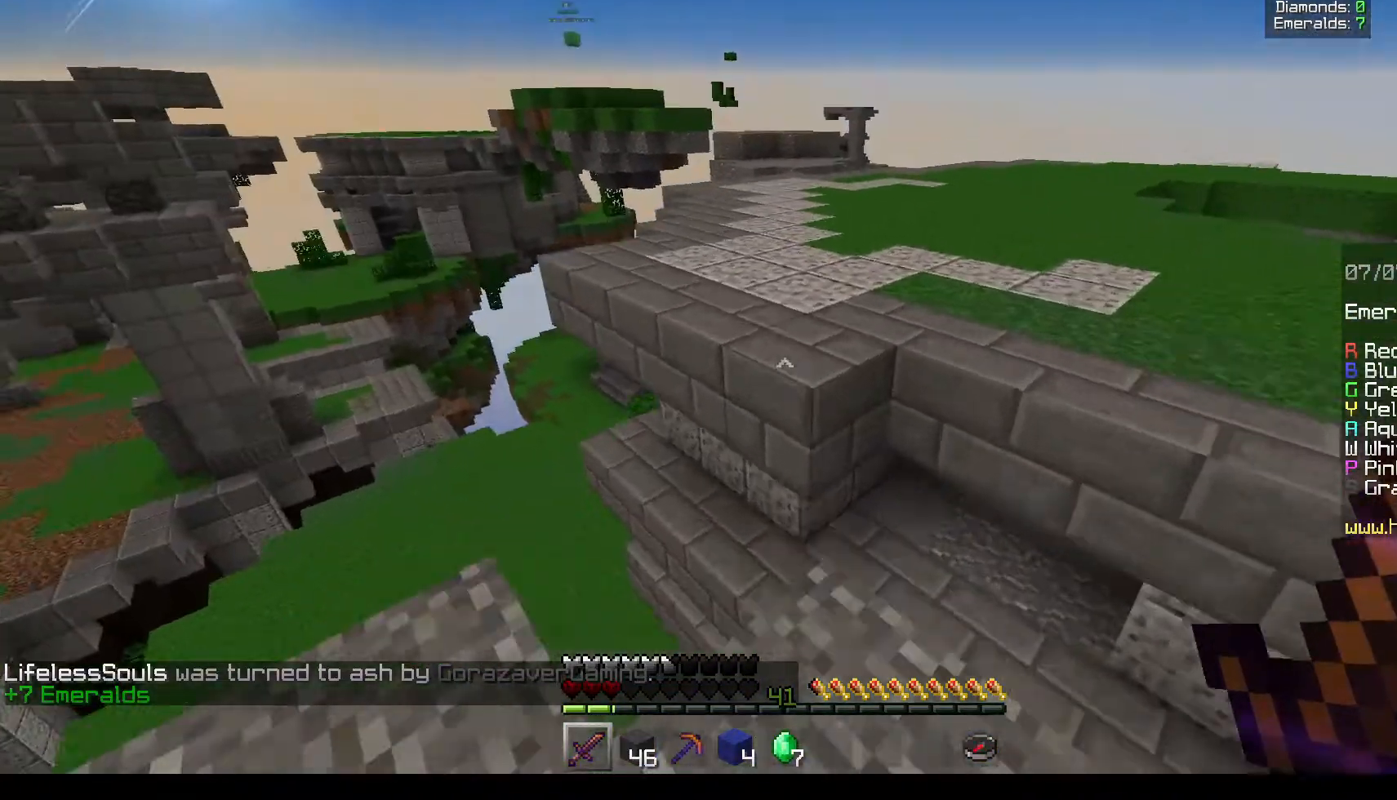
{"keys": ["w"], "mouse": [], "events": []}
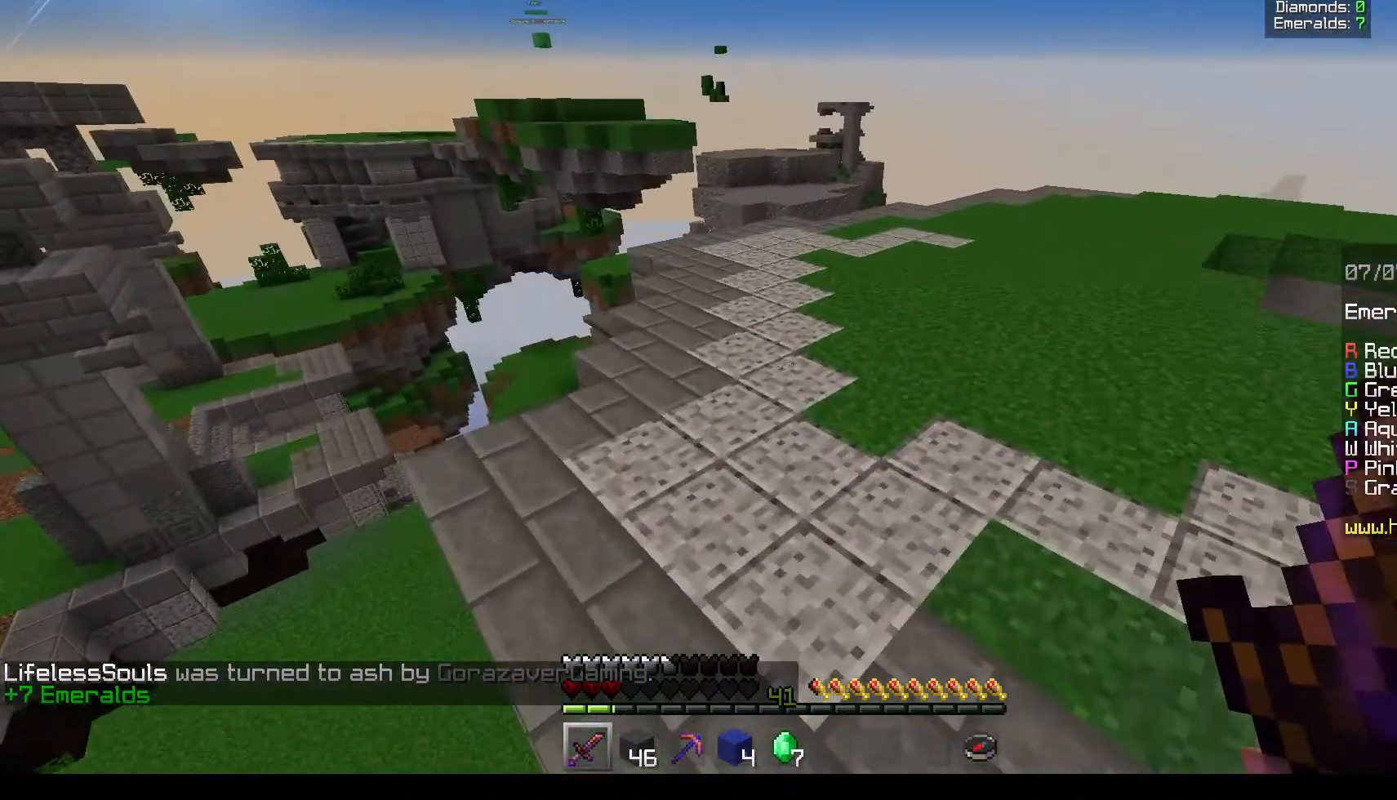
{"keys": ["w"], "mouse": [], "events": []}
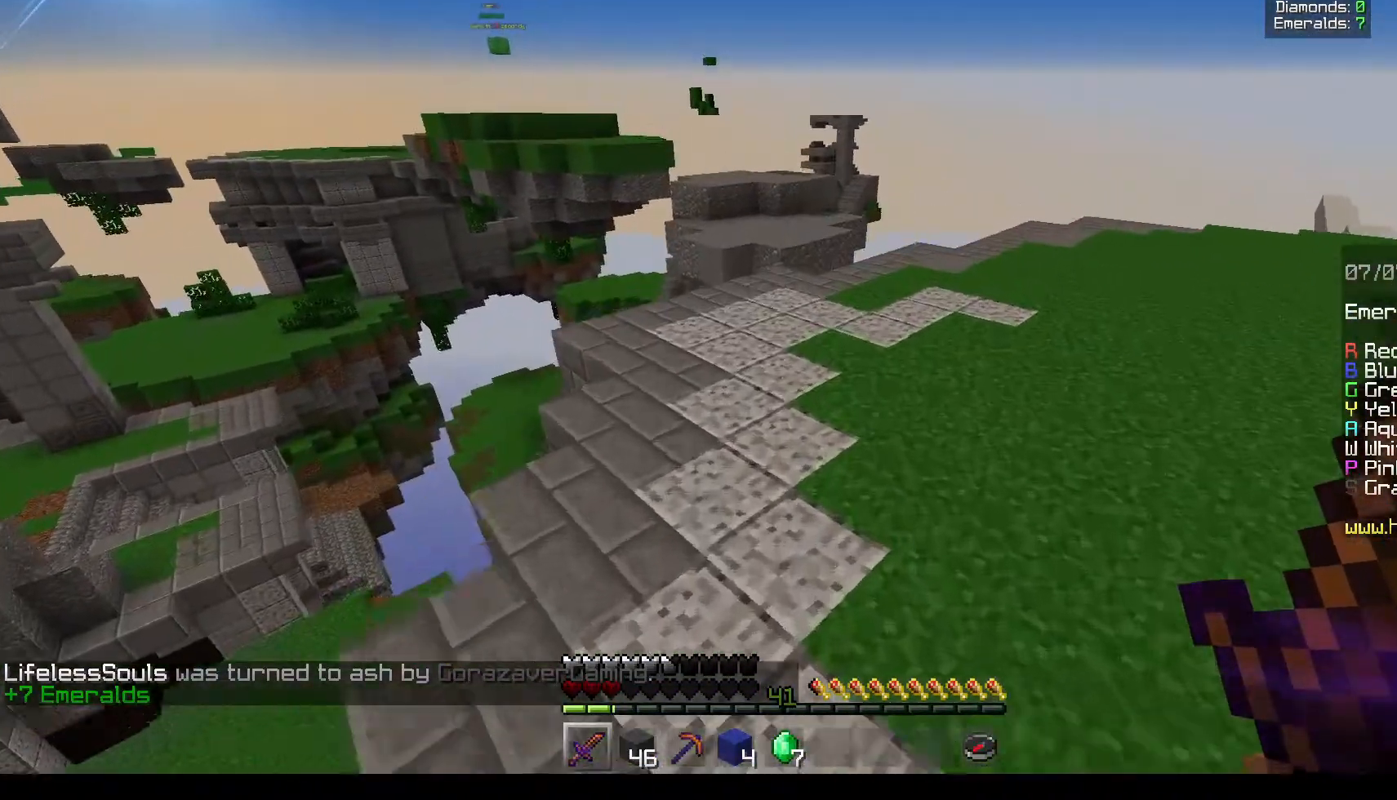
{"keys": ["w"], "mouse": [], "events": []}
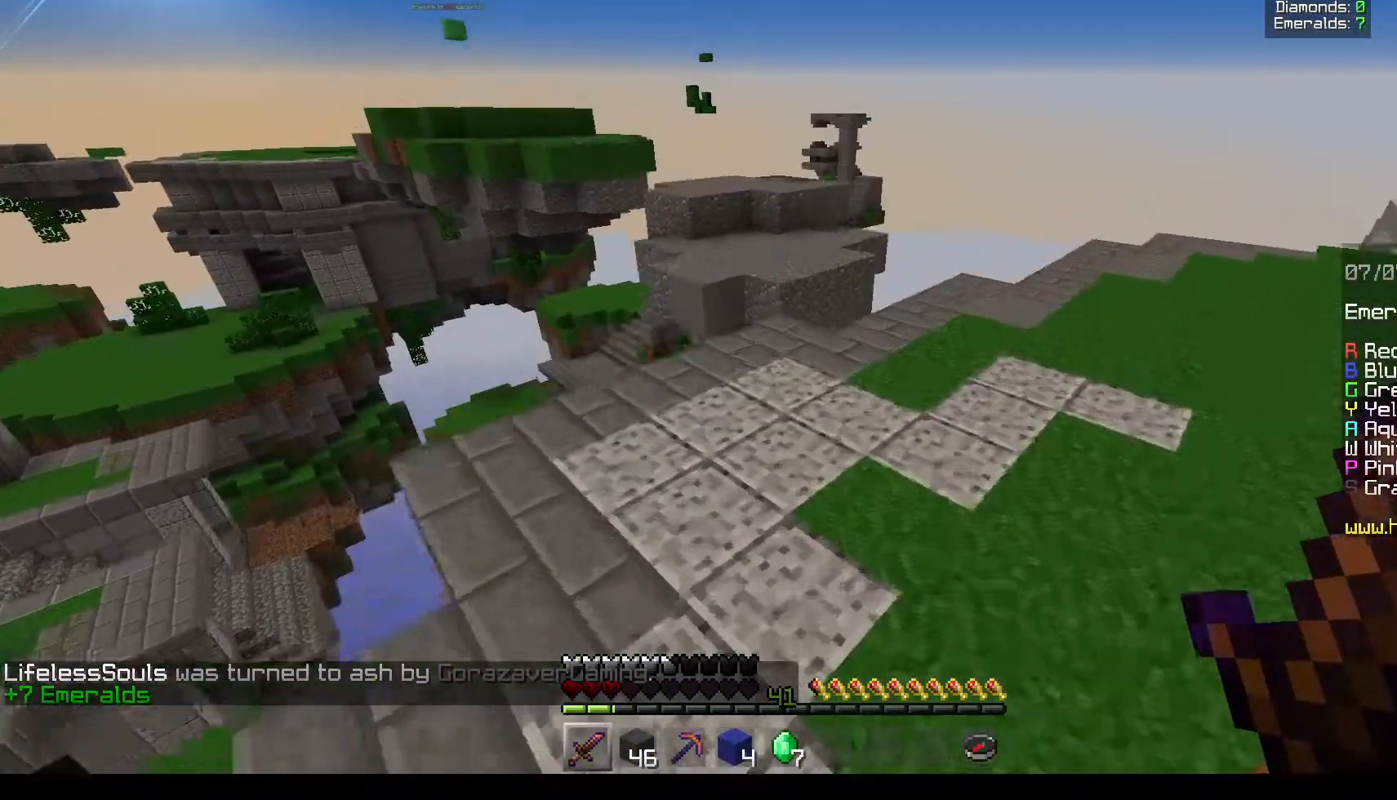
{"keys": ["w"], "mouse": [], "events": [[117, "d", "down"], [383, "d", "up"]]}
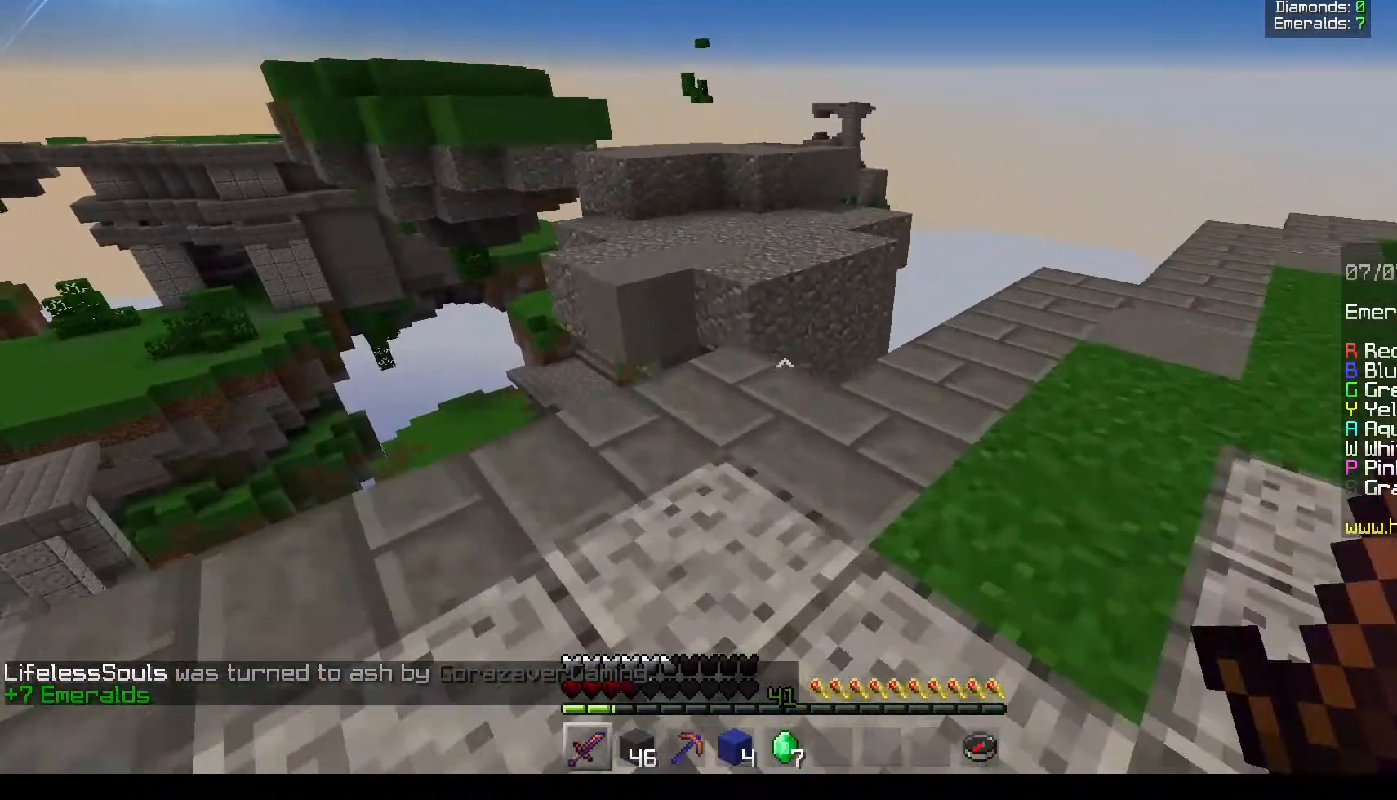
{"keys": ["w"], "mouse": [], "events": [[217, "a", "down"], [383, "a", "up"]]}
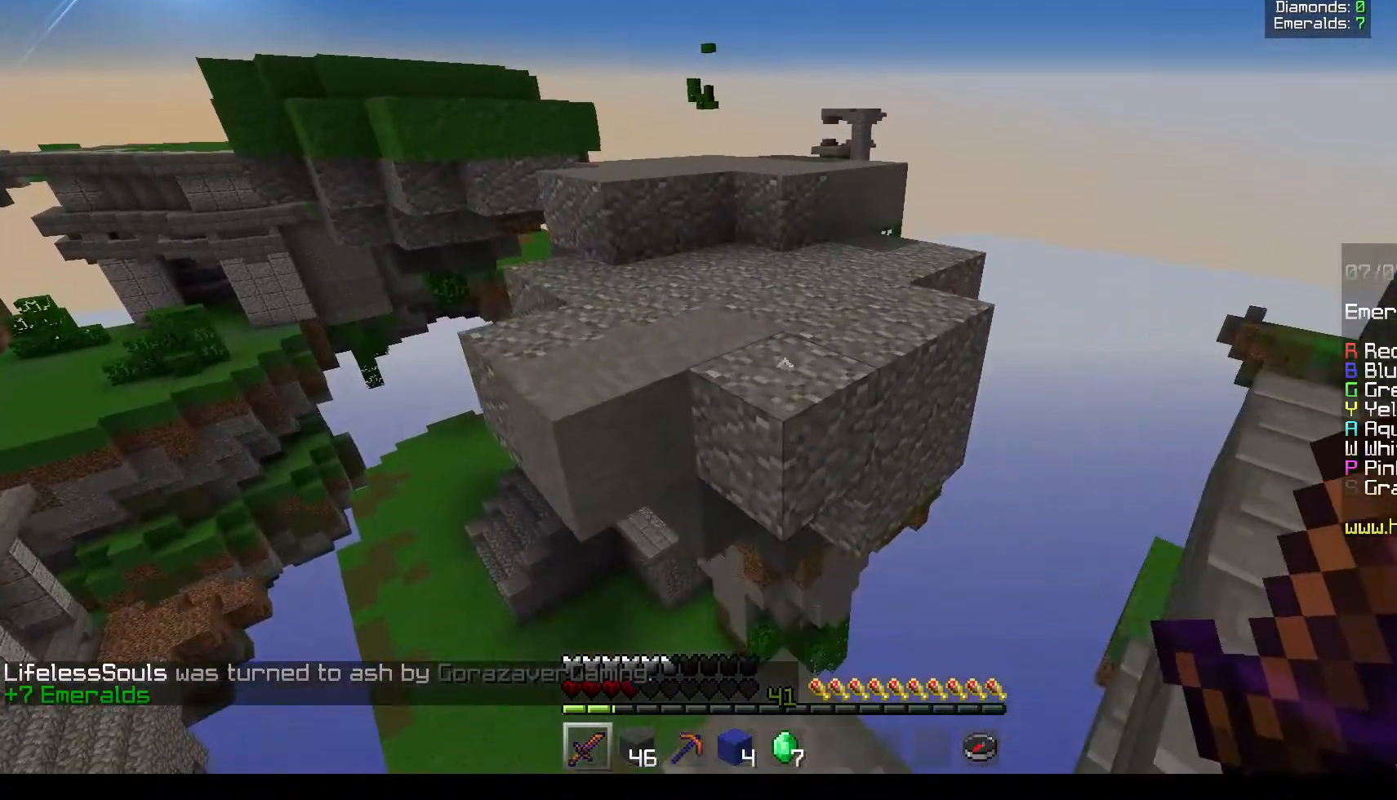
{"keys": ["w"], "mouse": [], "events": []}
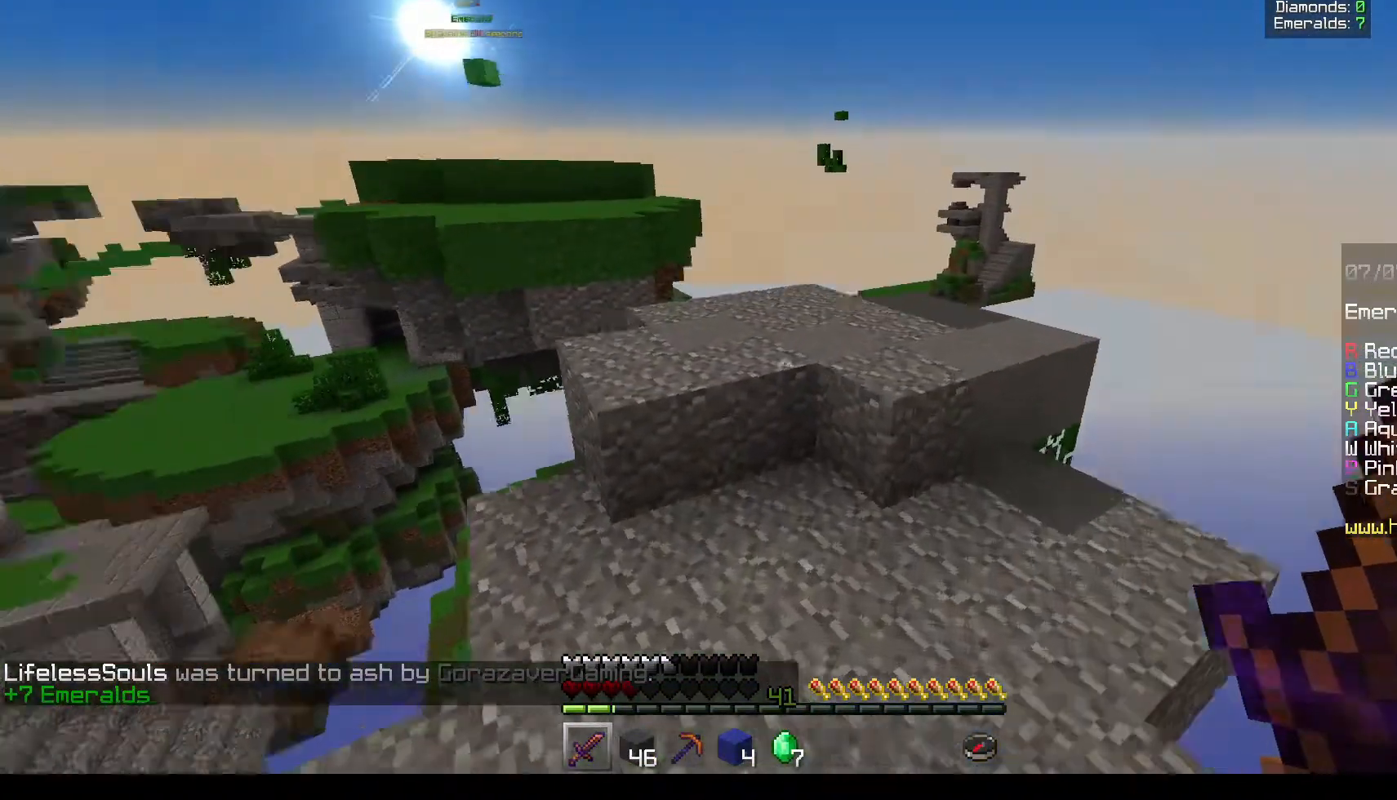
{"keys": ["w"], "mouse": [], "events": []}
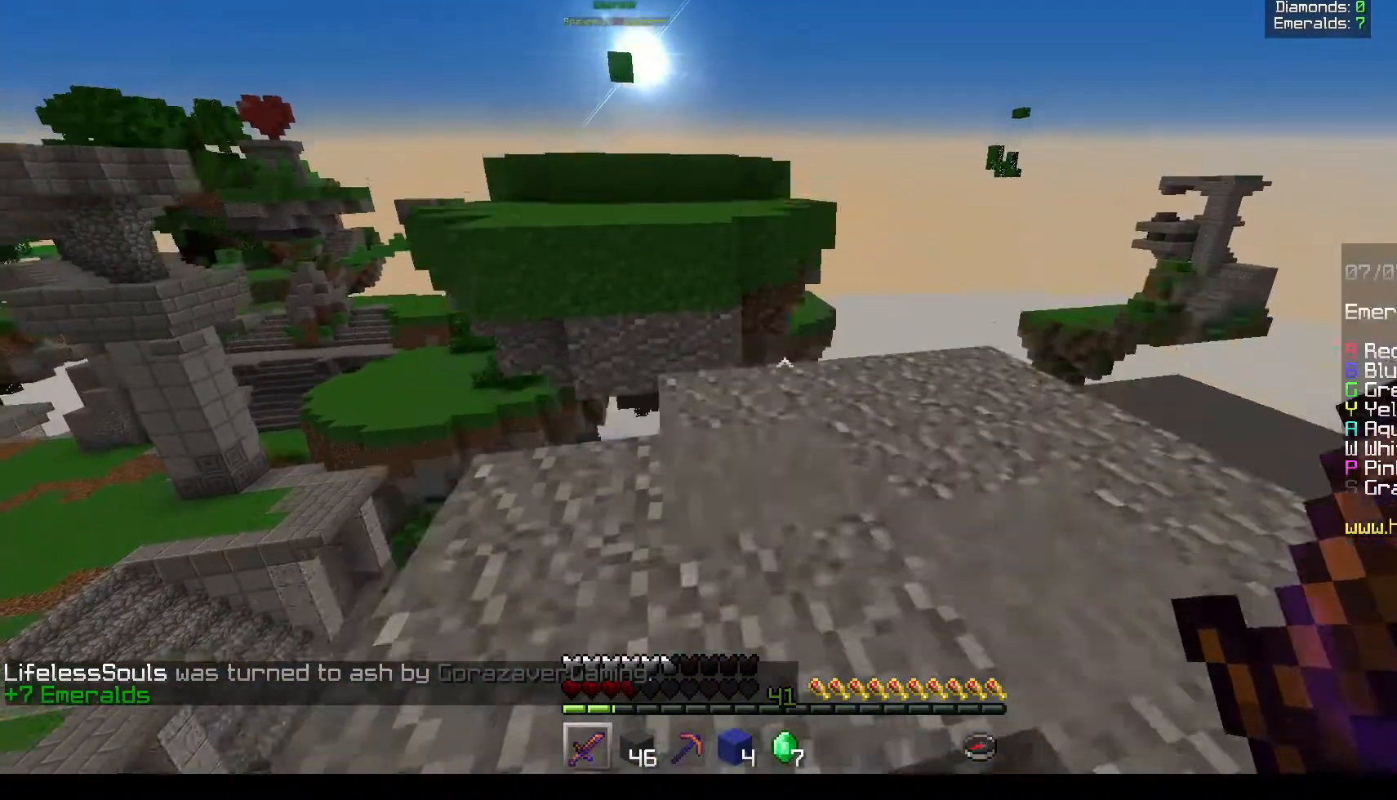
{"keys": ["w"], "mouse": [], "events": []}
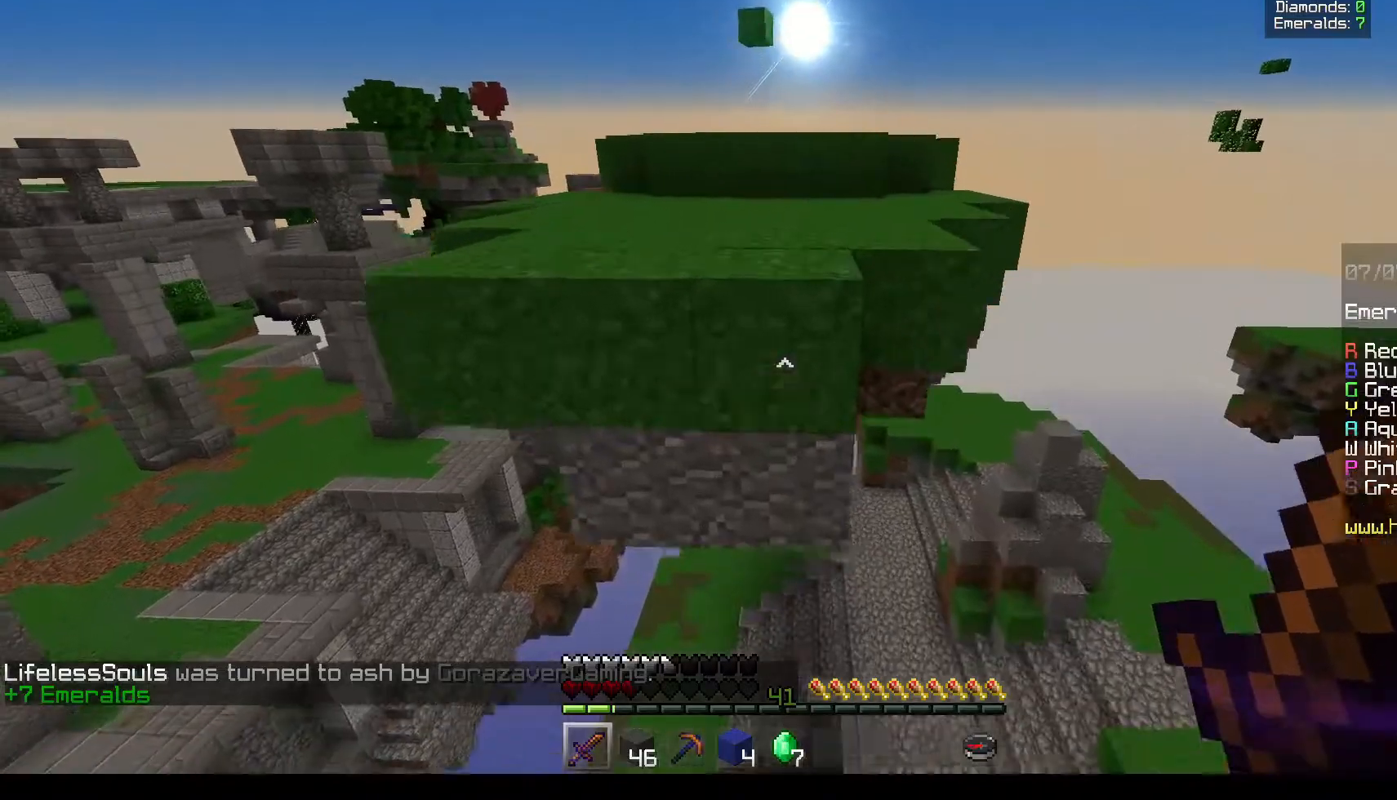
{"keys": ["w"], "mouse": [], "events": []}
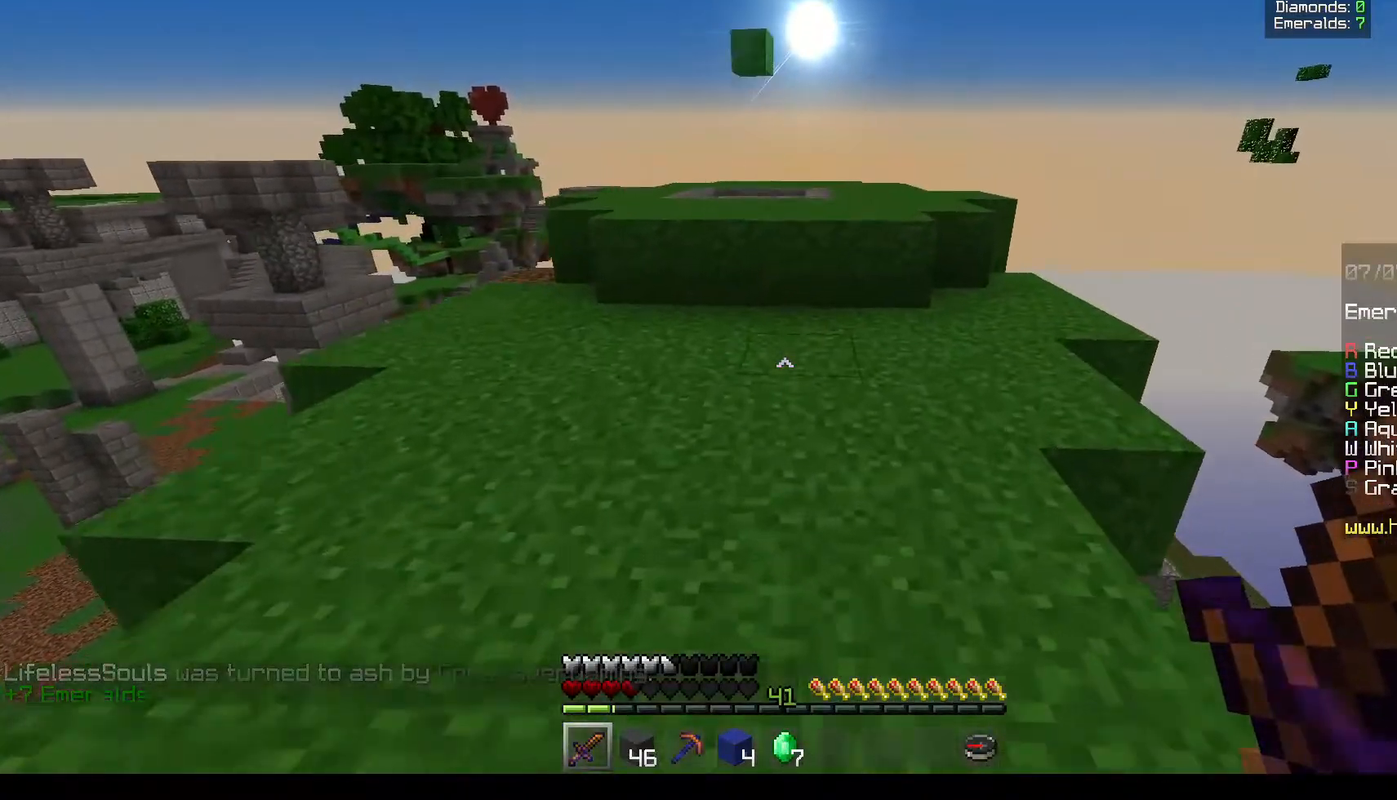
{"keys": ["w"], "mouse": [], "events": []}
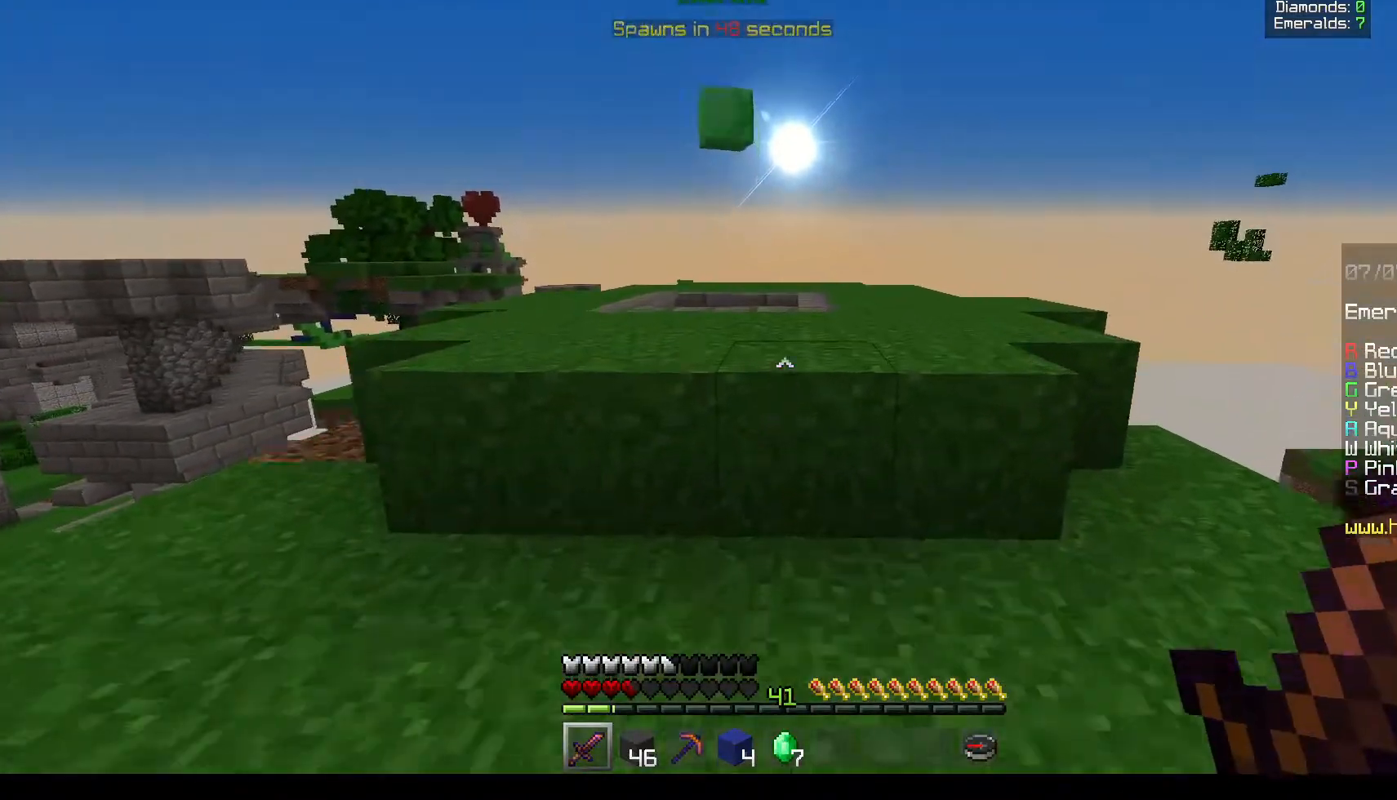
{"keys": ["w"], "mouse": [], "events": []}
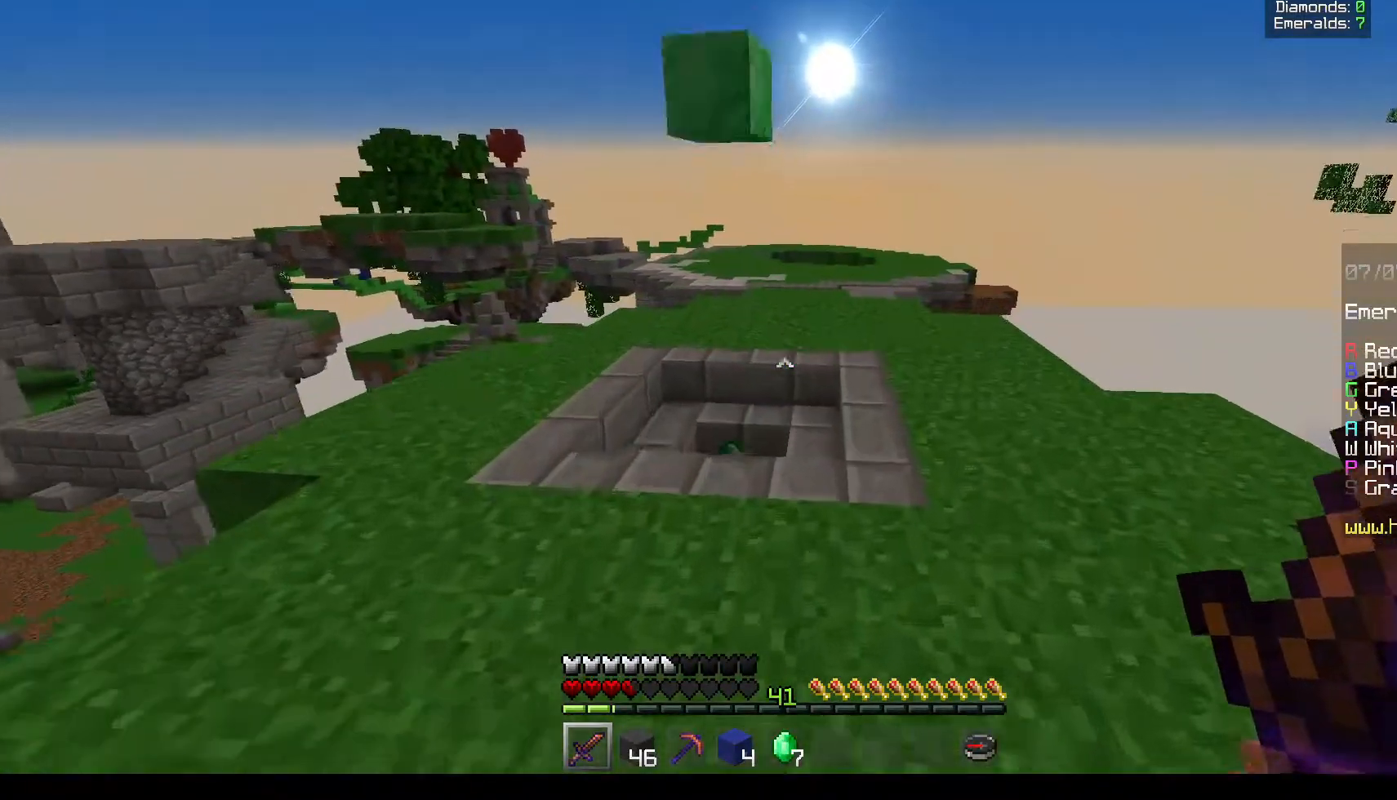
{"keys": ["w"], "mouse": [], "events": []}
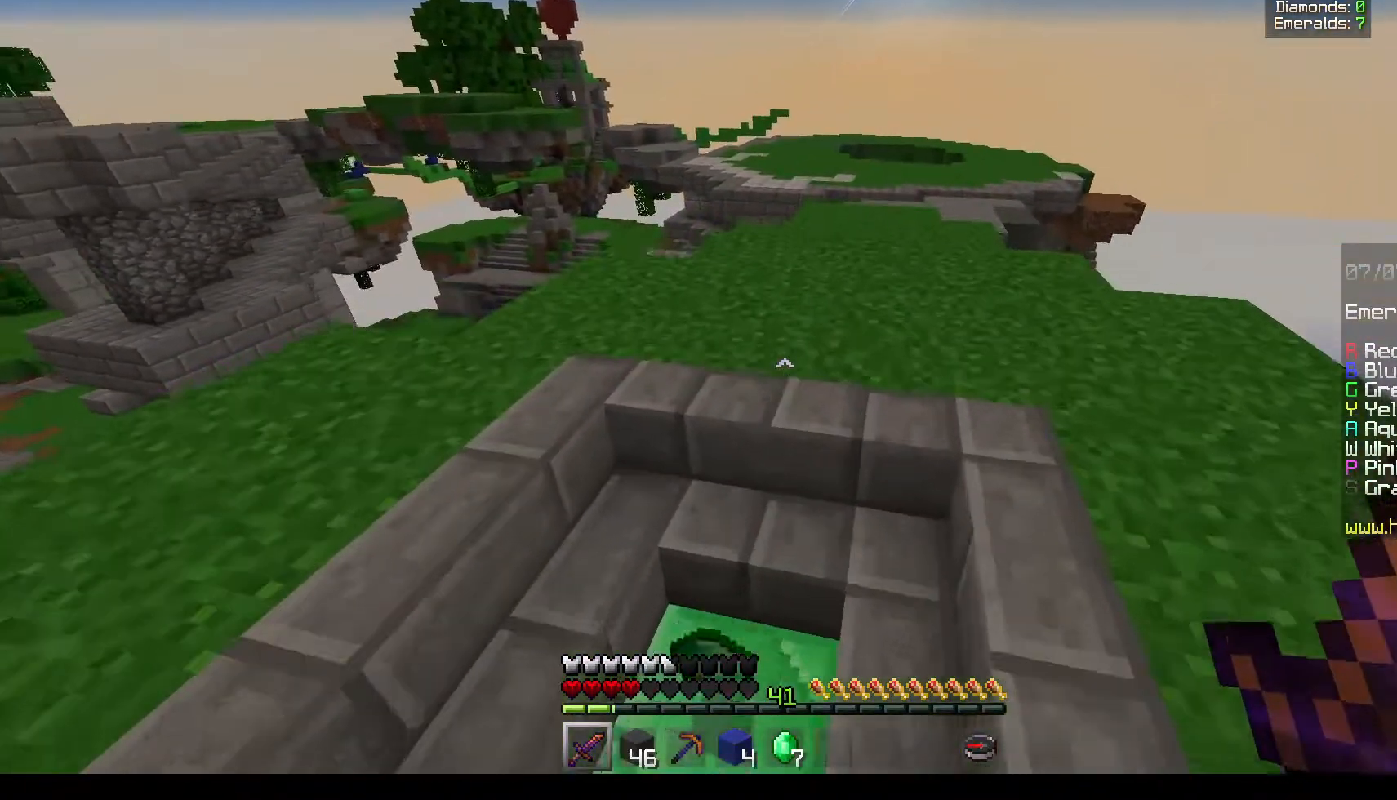
{"keys": ["w"], "mouse": [], "events": []}
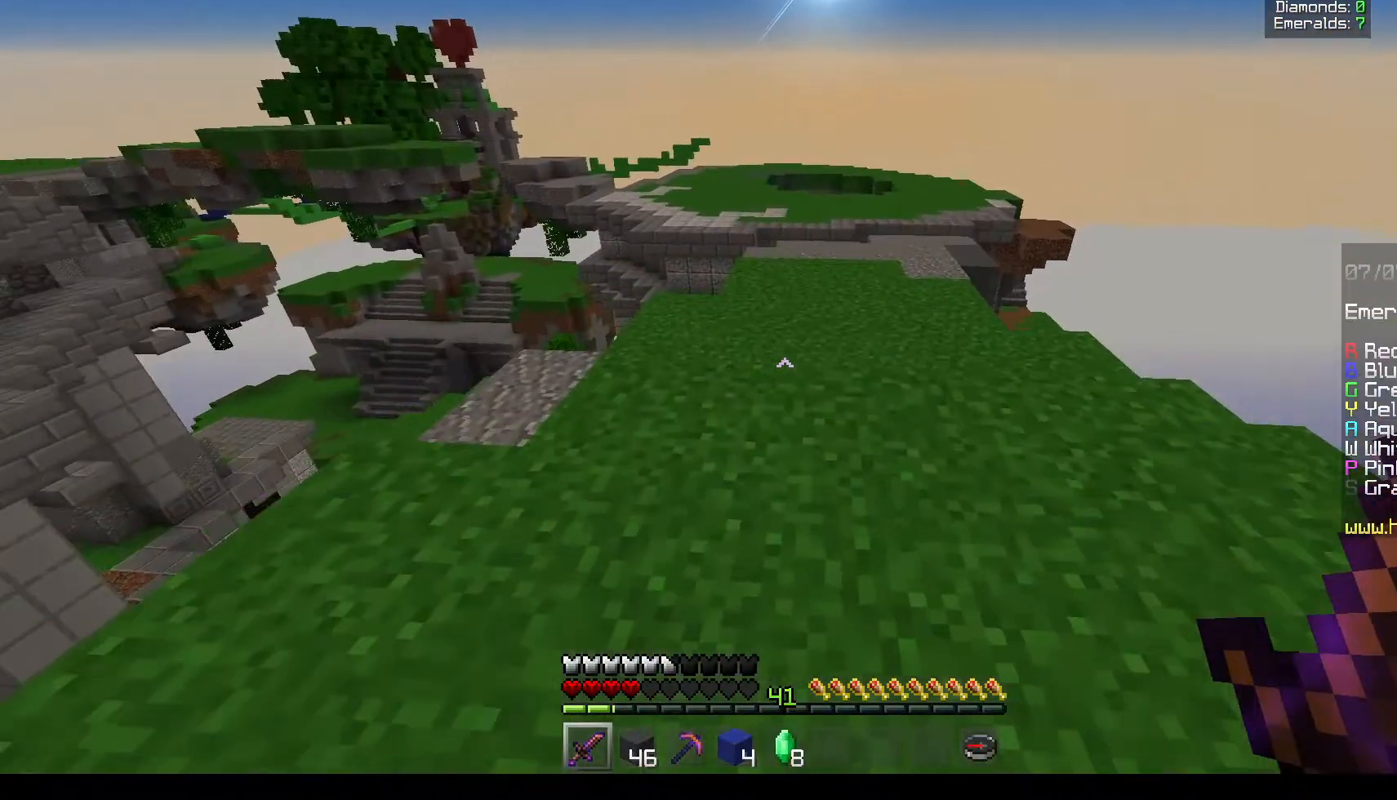
{"keys": ["w"], "mouse": [], "events": []}
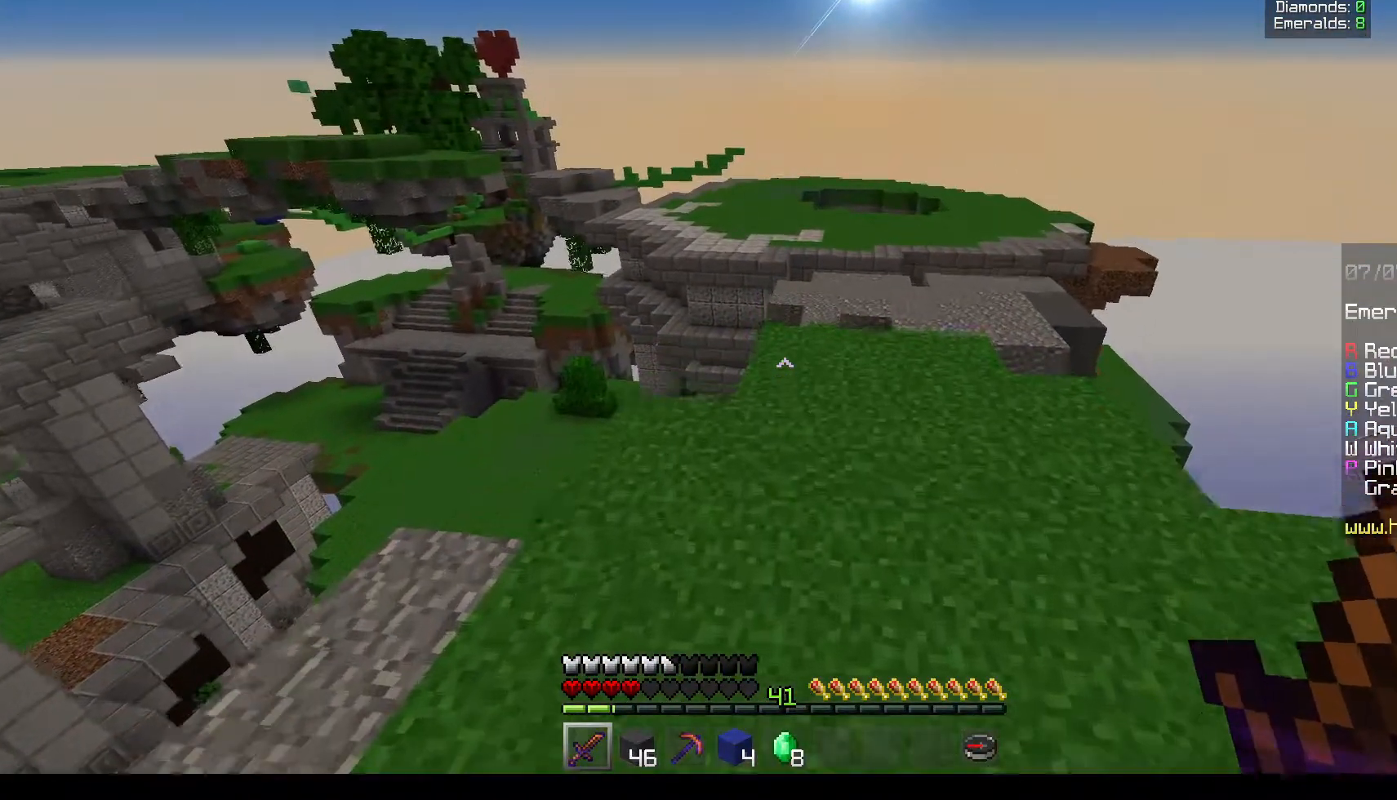
{"keys": ["d", "w"], "mouse": [], "events": [[300, "d", "down"]]}
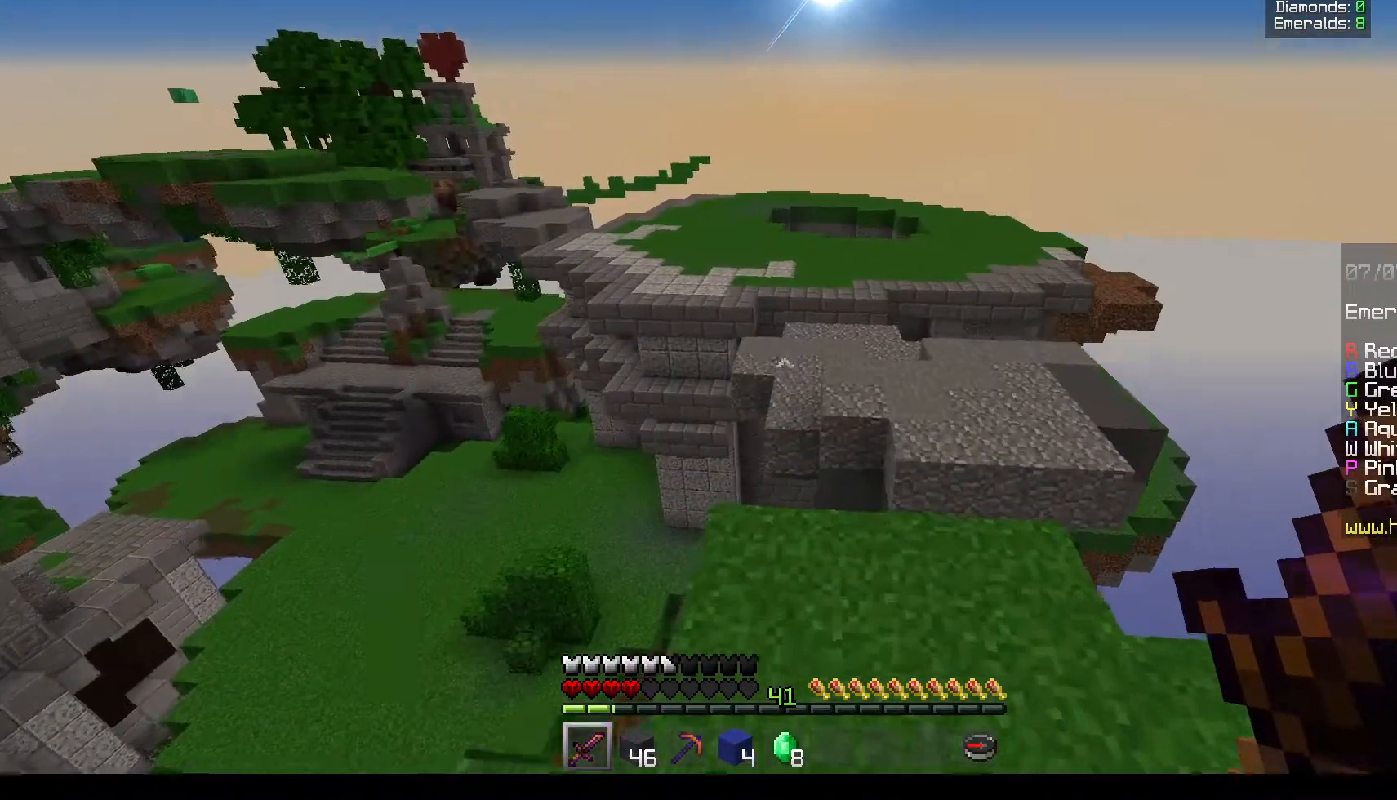
{"keys": ["w"], "mouse": [], "events": [[367, "d", "up"]]}
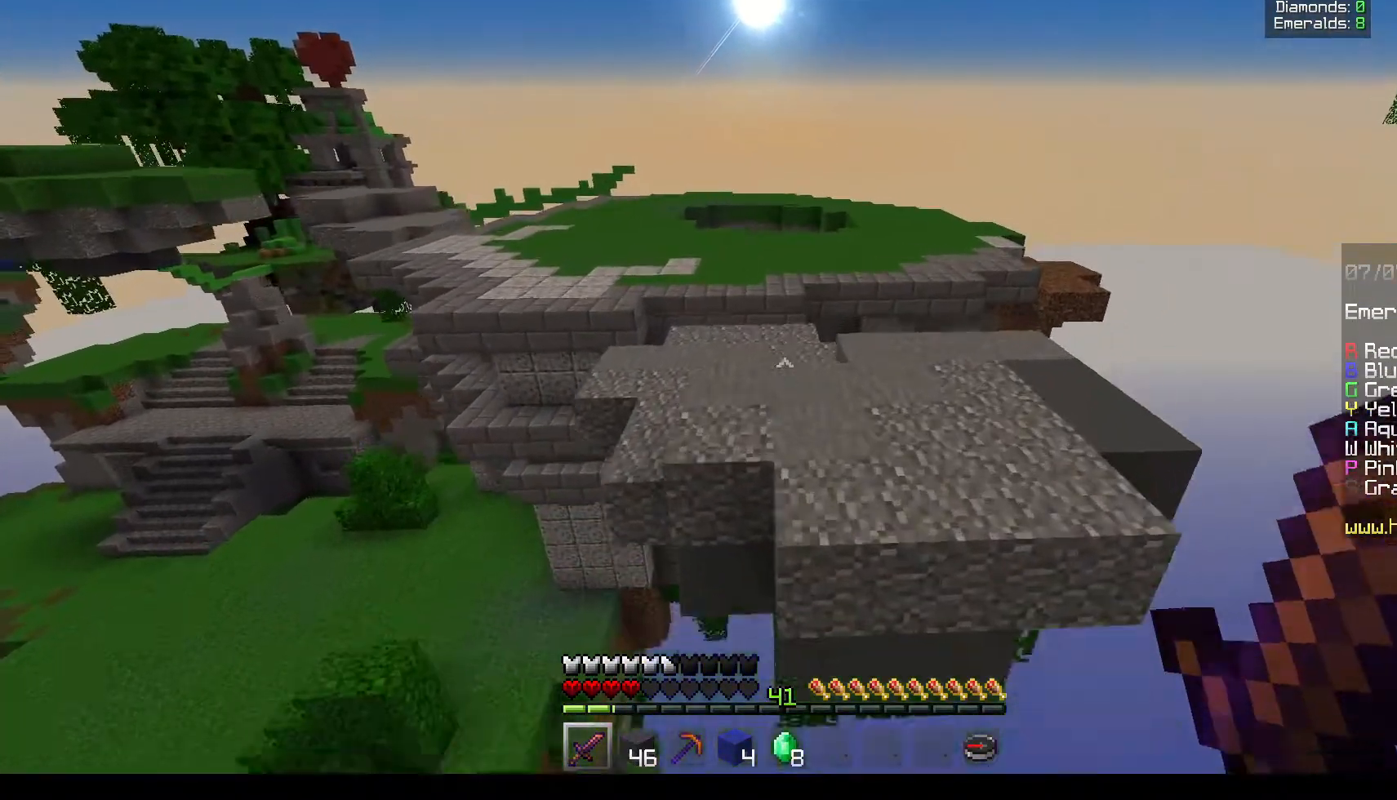
{"keys": ["w"], "mouse": [], "events": []}
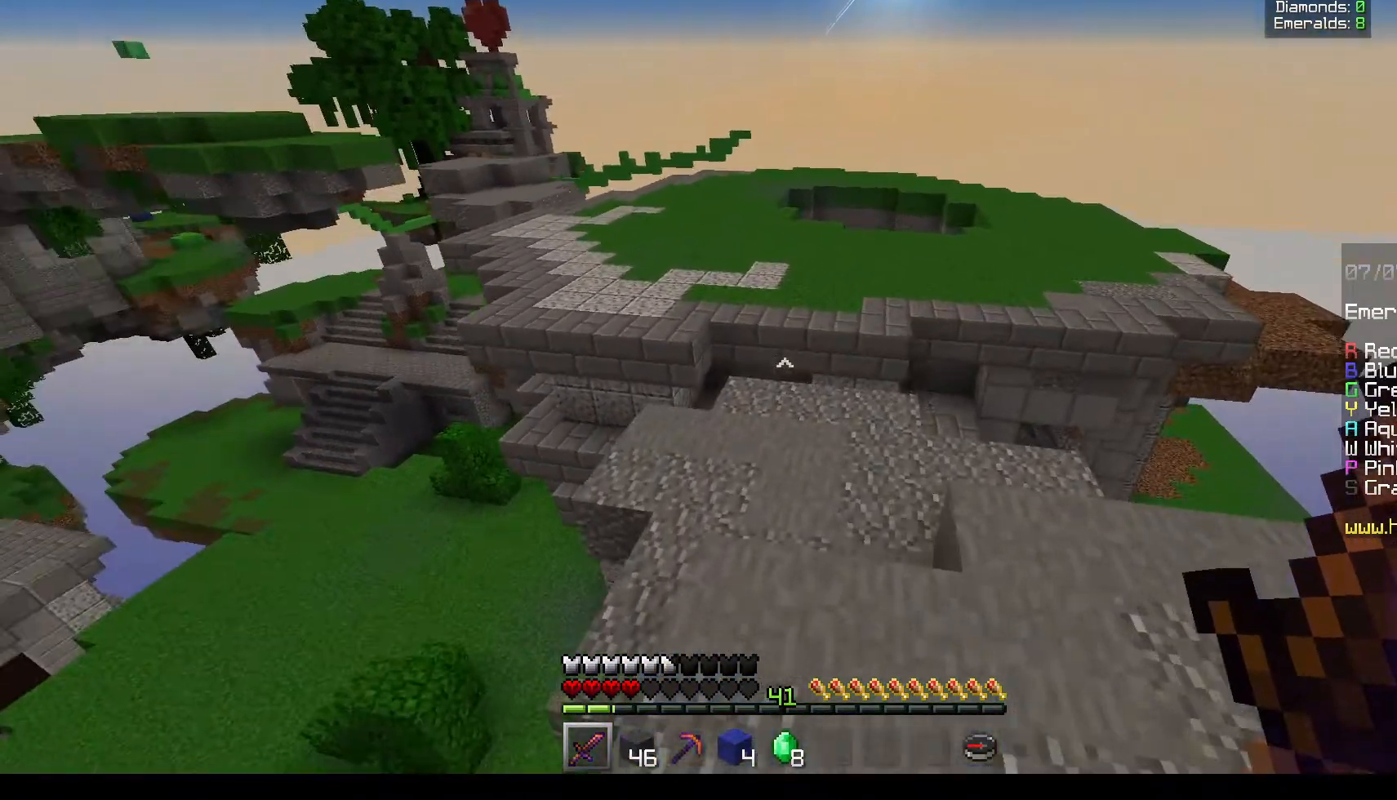
{"keys": ["a", "w"], "mouse": [], "events": [[500, "a", "down"]]}
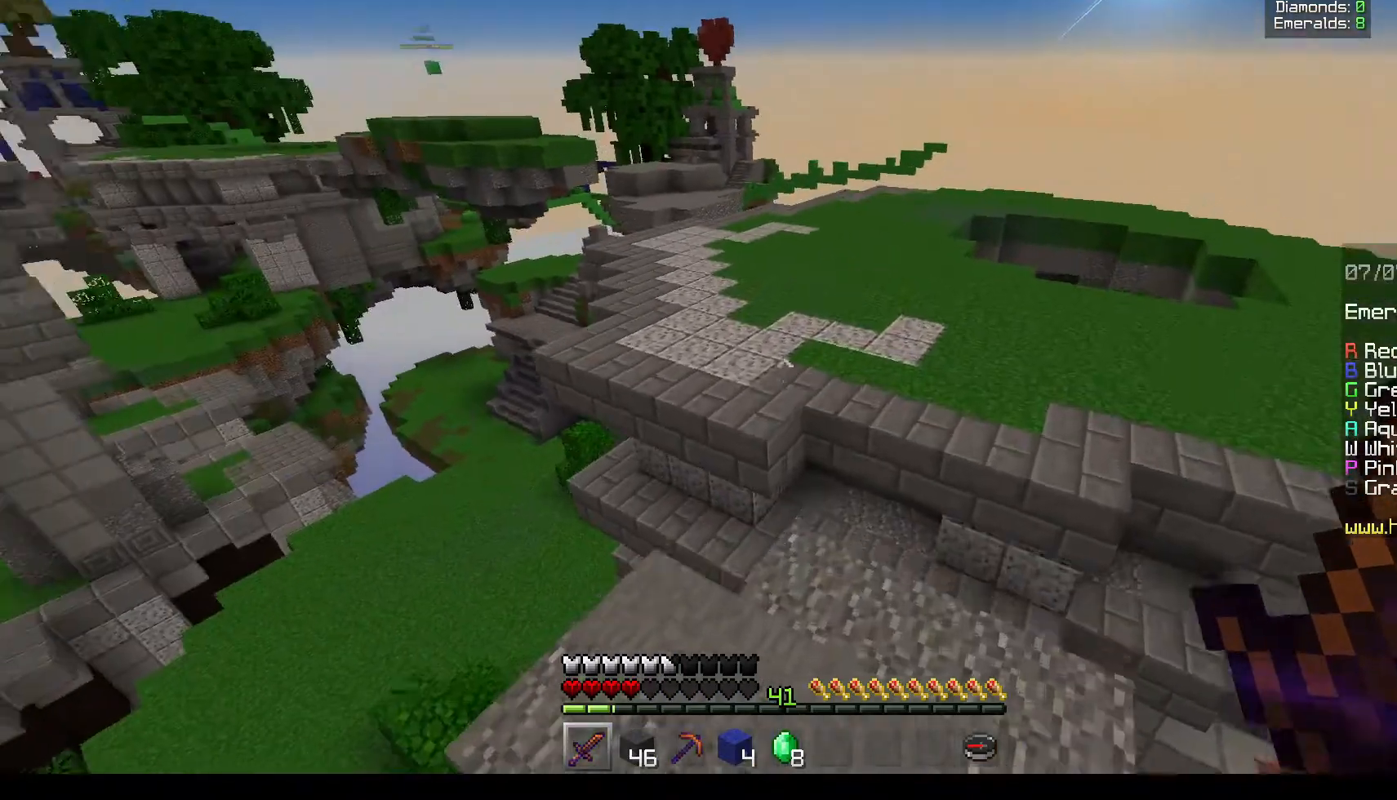
{"keys": ["w"], "mouse": [], "events": [[117, "a", "up"]]}
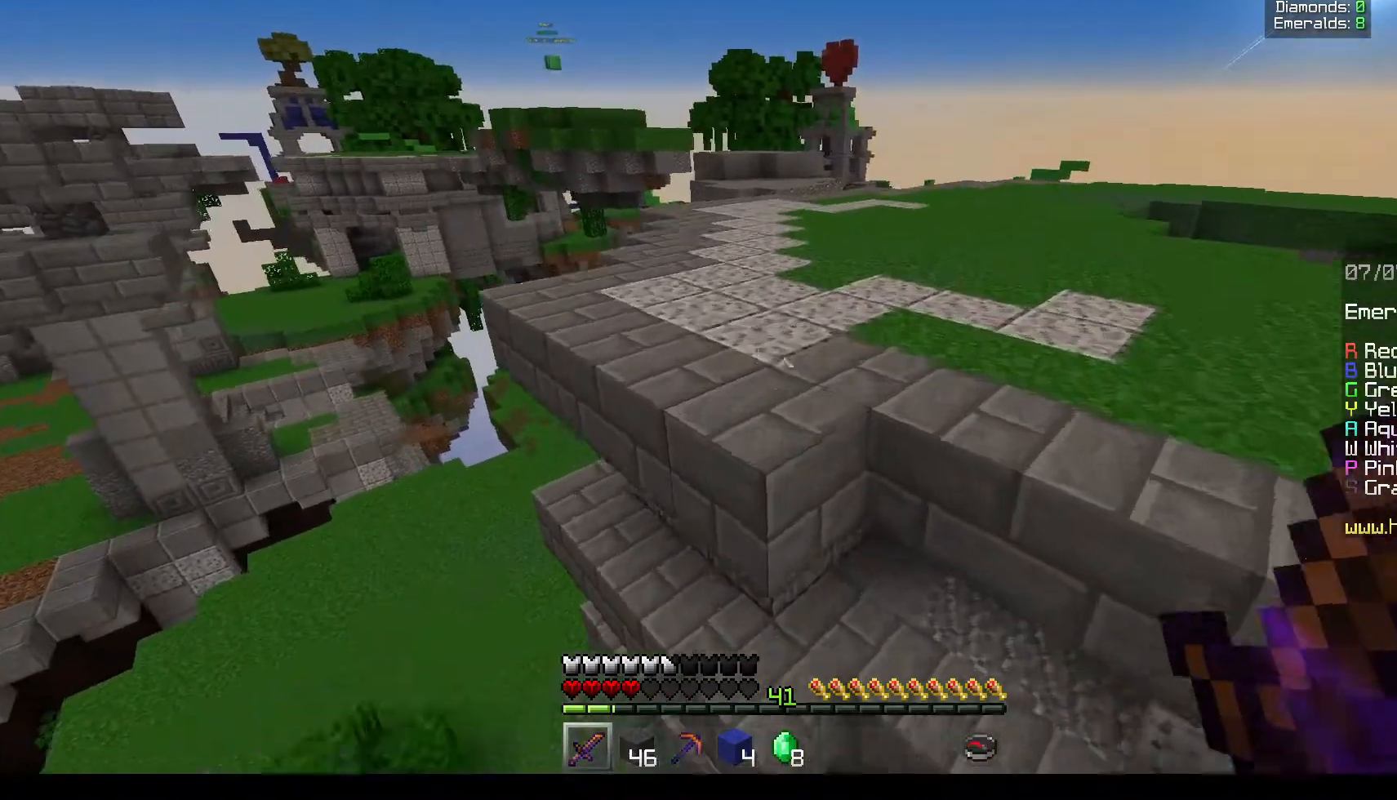
{"keys": ["w"], "mouse": [], "events": []}
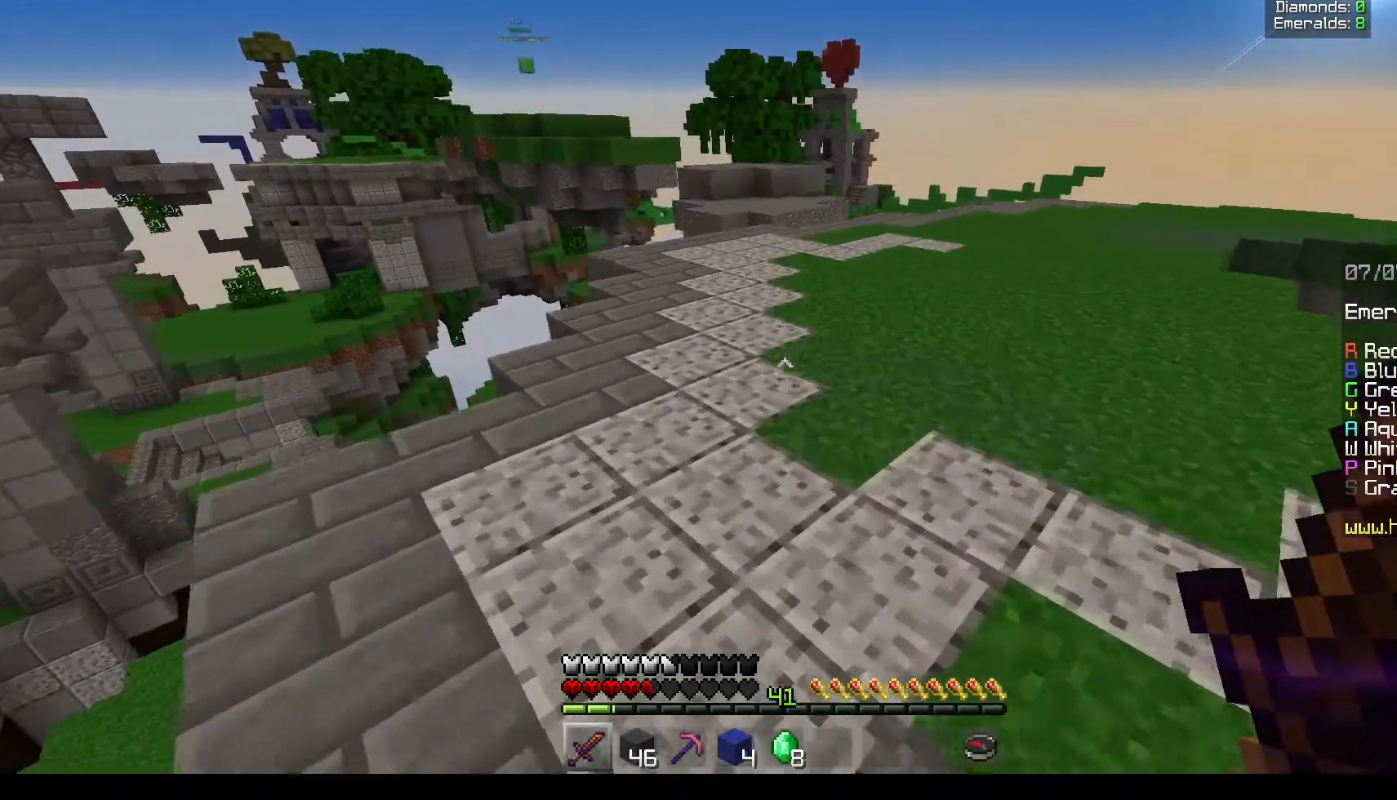
{"keys": ["w"], "mouse": [], "events": []}
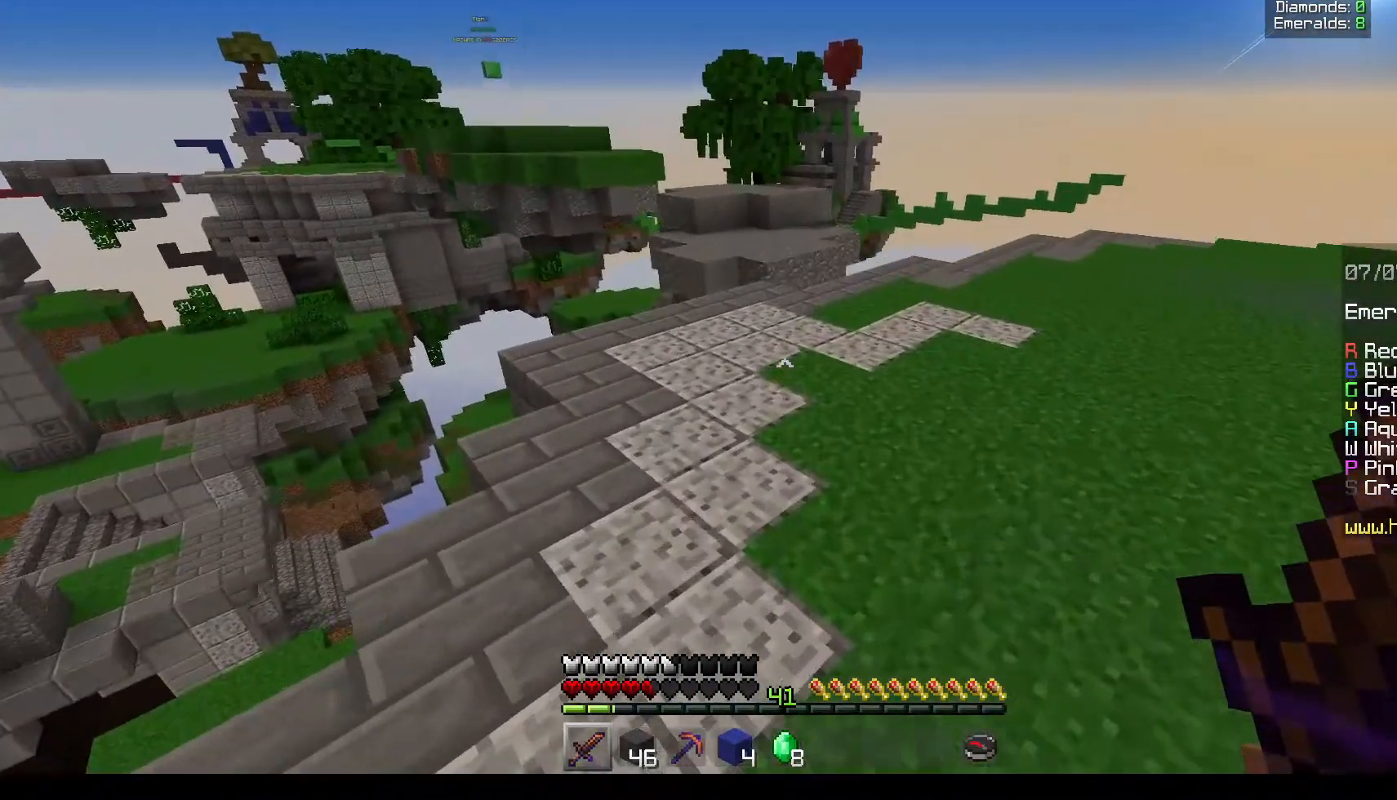
{"keys": ["w"], "mouse": [], "events": []}
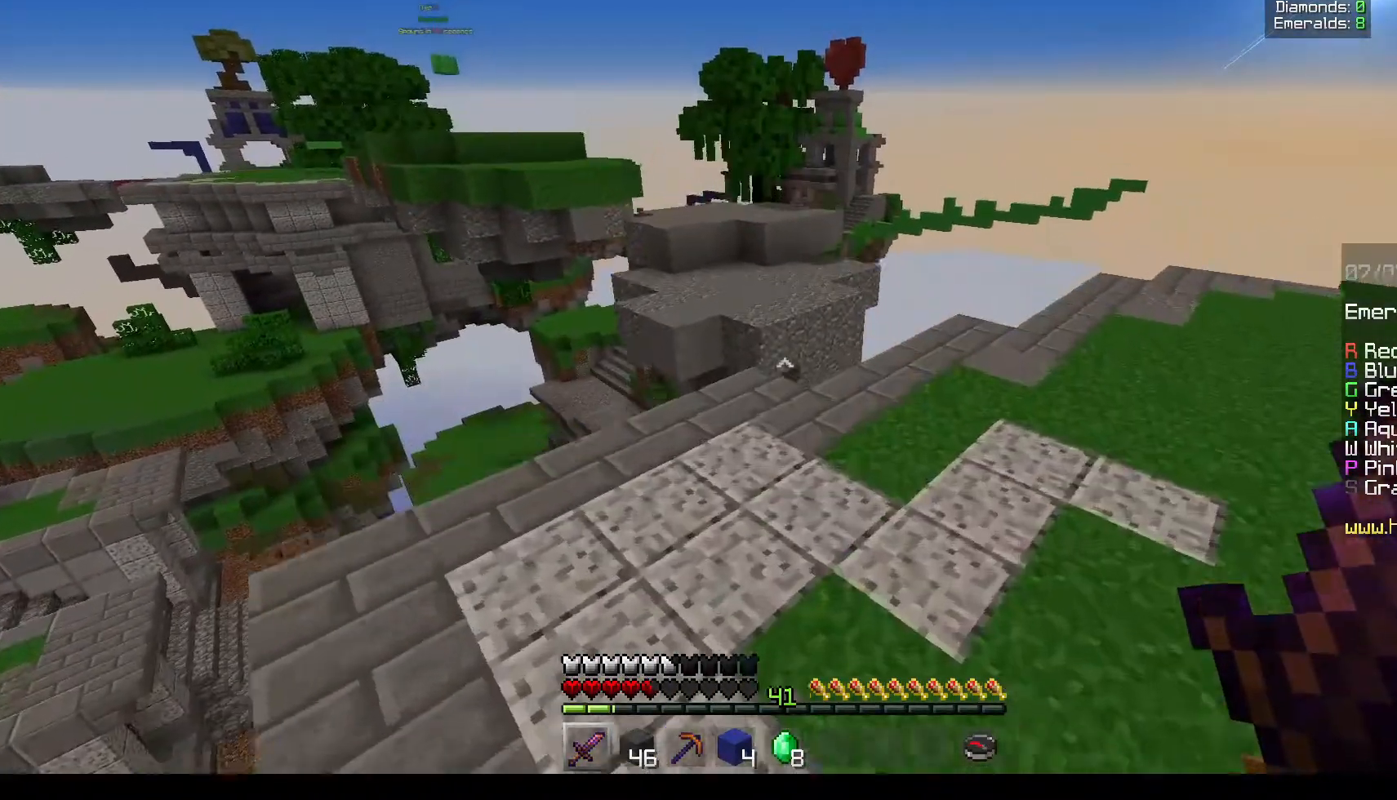
{"keys": ["w"], "mouse": [], "events": []}
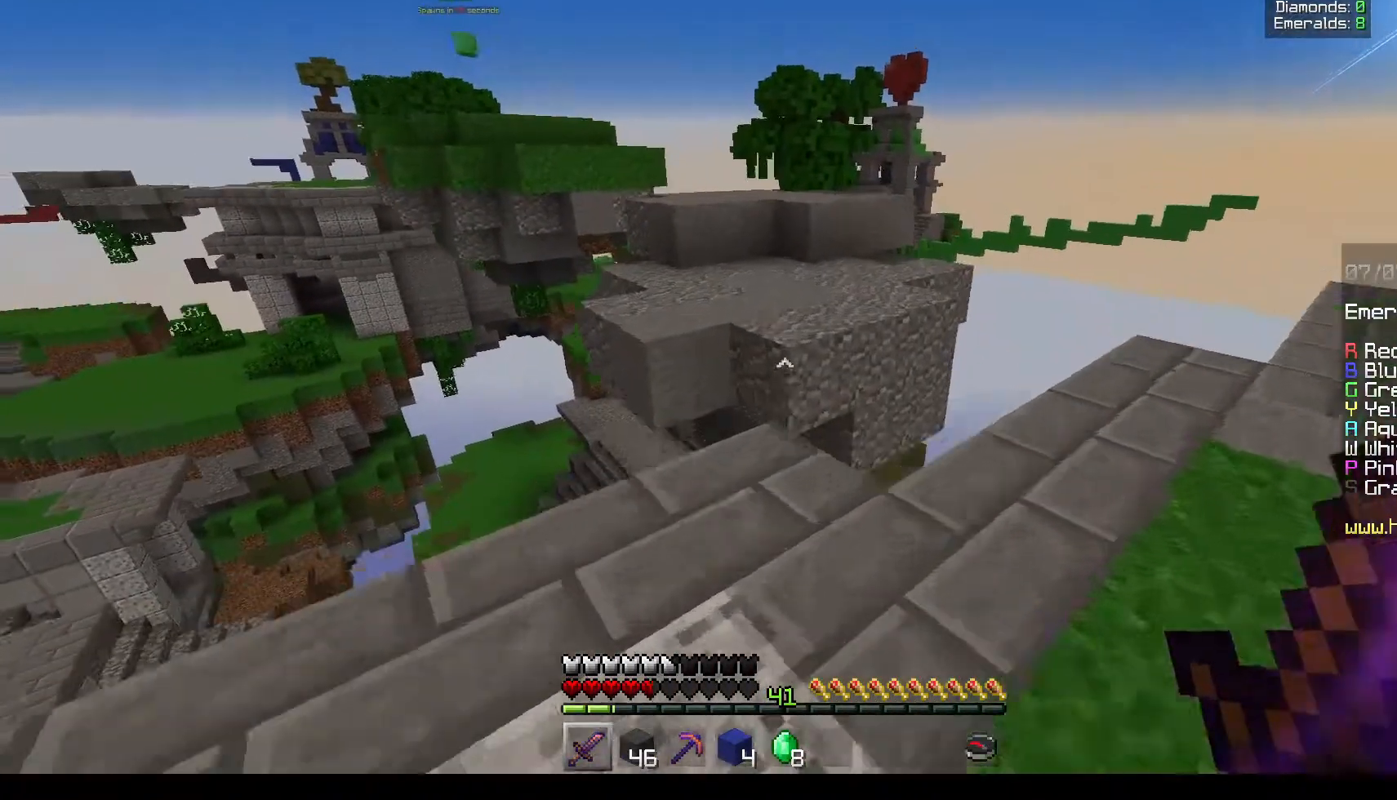
{"keys": ["w"], "mouse": [], "events": []}
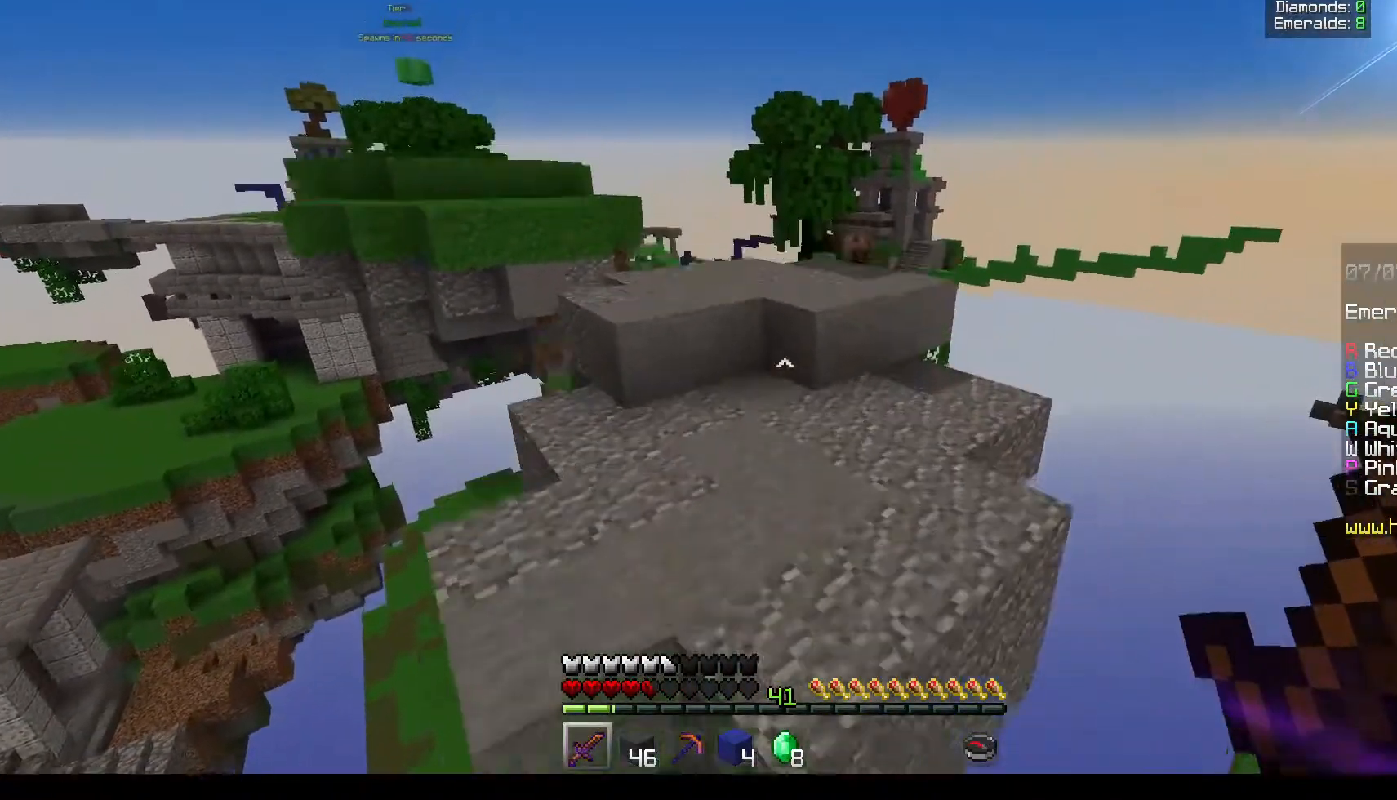
{"keys": ["w"], "mouse": [], "events": []}
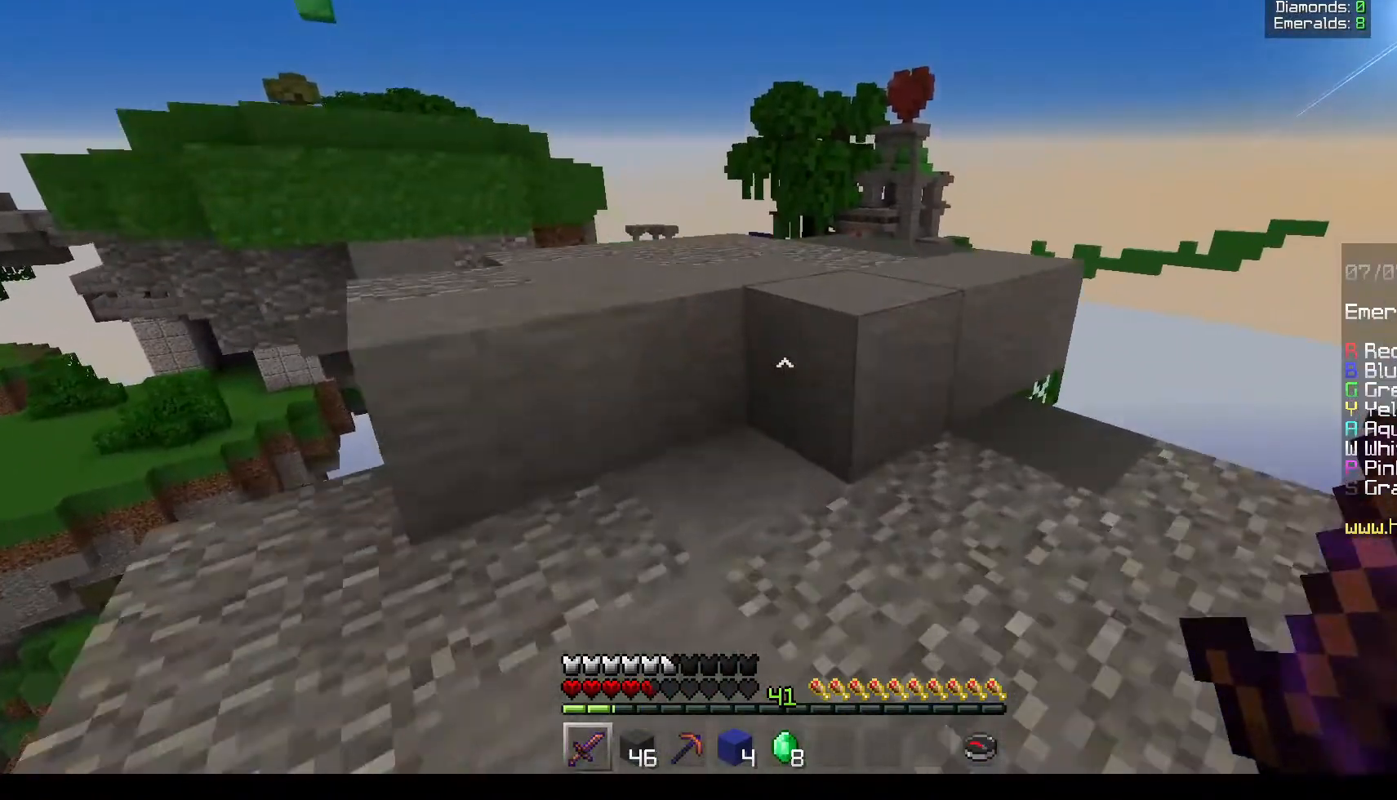
{"keys": ["w"], "mouse": [], "events": []}